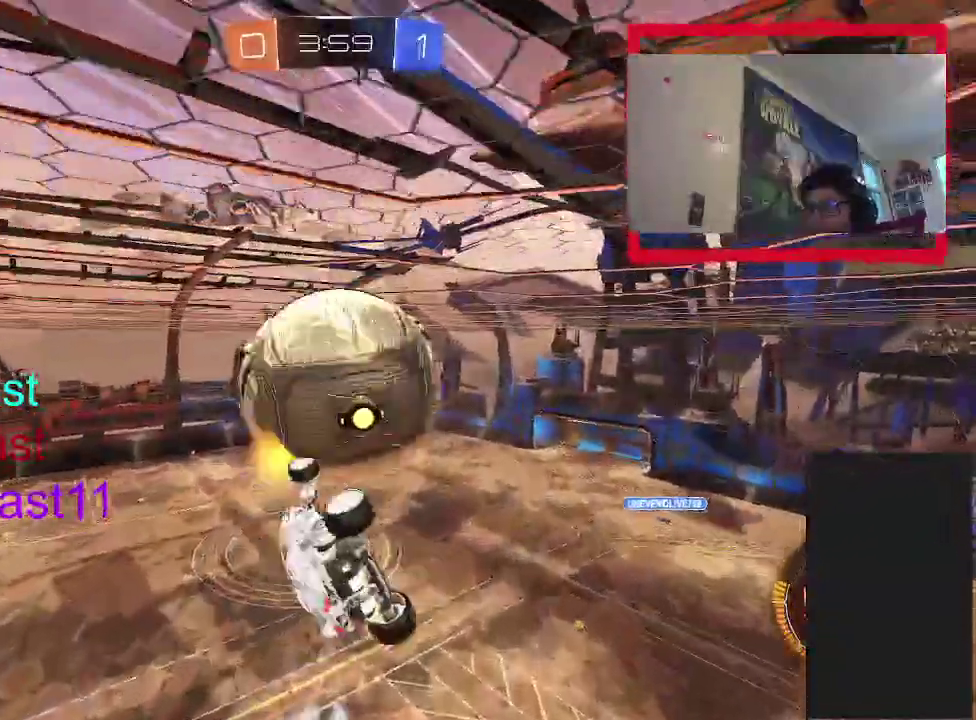
Gameplay with a controller (PlayStation layout); each line is a JSON object with the inputs held at the frame after it. "events" lists button and stick changes between this image and that frame as [ms after this image, input, new state], when the widget could be followed in between. Not read: L1 L3 R1 R3.
{"buttons": [], "left_stick": "down", "right_stick": "center", "events": [[33, "CIRCLE", "up"], [283, "left_stick", "up-left"], [383, "left_stick", "down"]]}
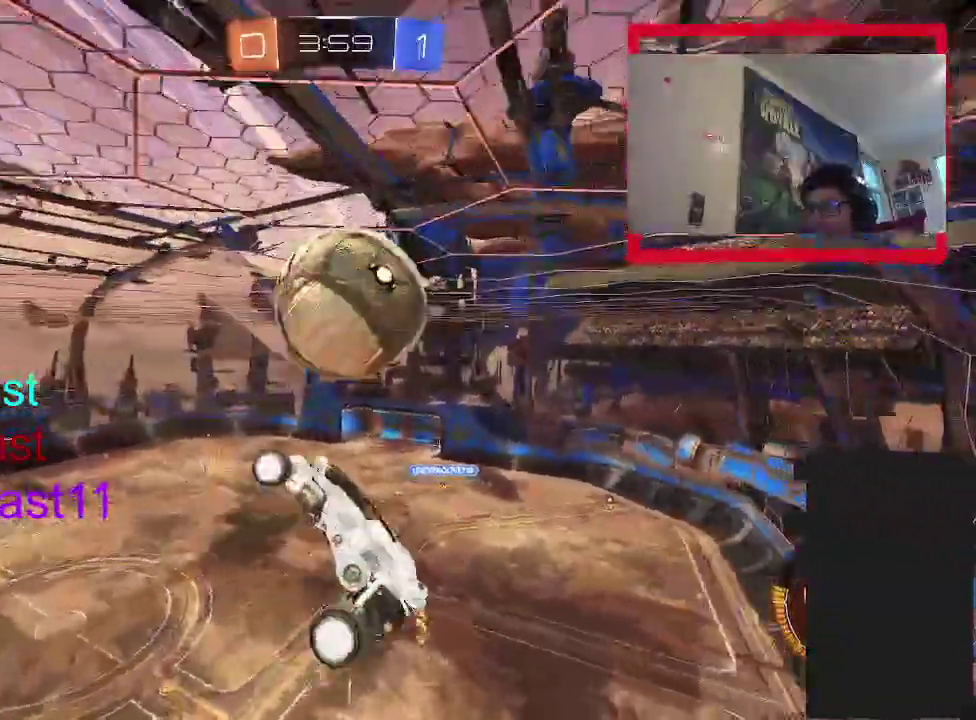
{"buttons": [], "left_stick": "center", "right_stick": "center", "events": [[67, "left_stick", "down-left"], [150, "left_stick", "left"], [267, "left_stick", "up-left"], [450, "left_stick", "center"]]}
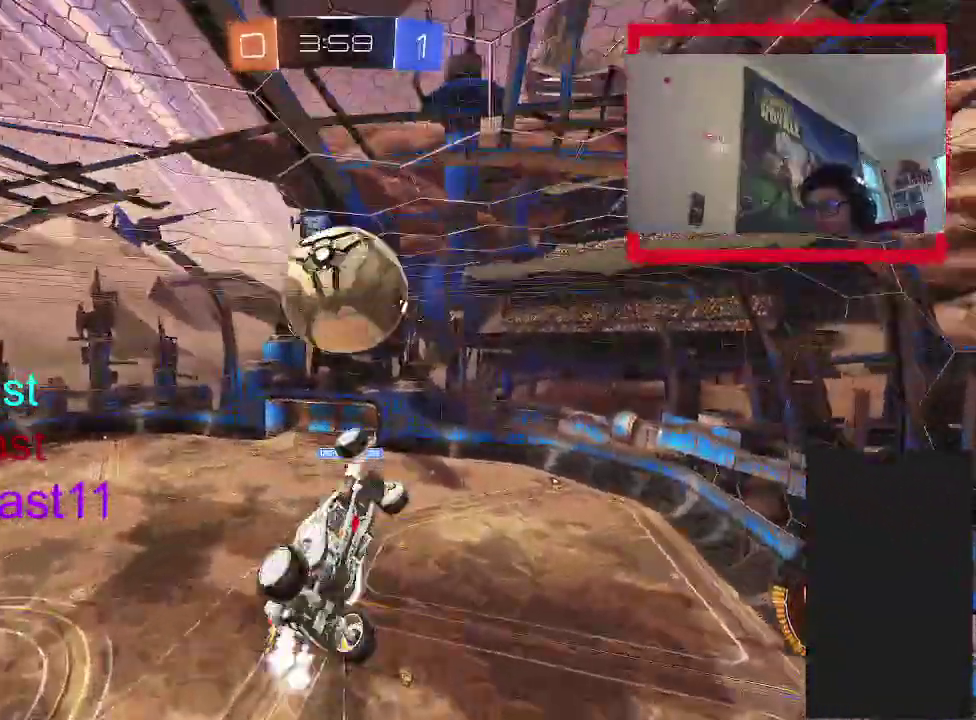
{"buttons": ["CIRCLE", "R2"], "left_stick": "down-left", "right_stick": "center", "events": [[100, "CIRCLE", "down"], [133, "R2", "down"], [167, "left_stick", "up"], [283, "left_stick", "center"], [333, "CIRCLE", "up"], [483, "CIRCLE", "down"], [483, "left_stick", "down-left"]]}
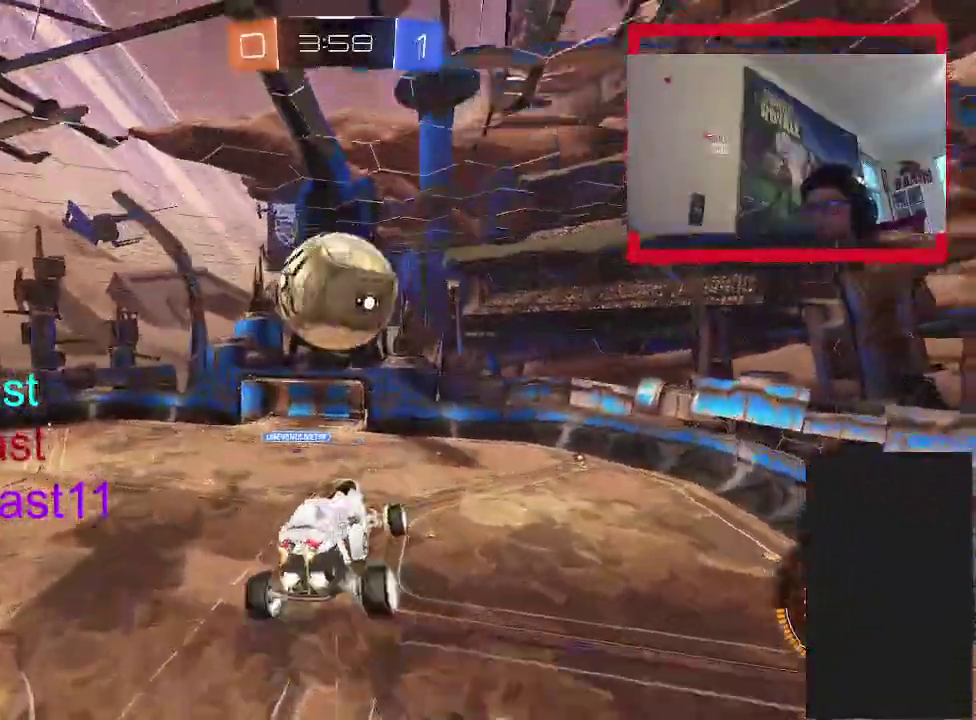
{"buttons": ["CIRCLE", "R2"], "left_stick": "up-left", "right_stick": "center", "events": [[150, "left_stick", "center"], [283, "left_stick", "down"], [383, "left_stick", "center"], [467, "left_stick", "up-left"]]}
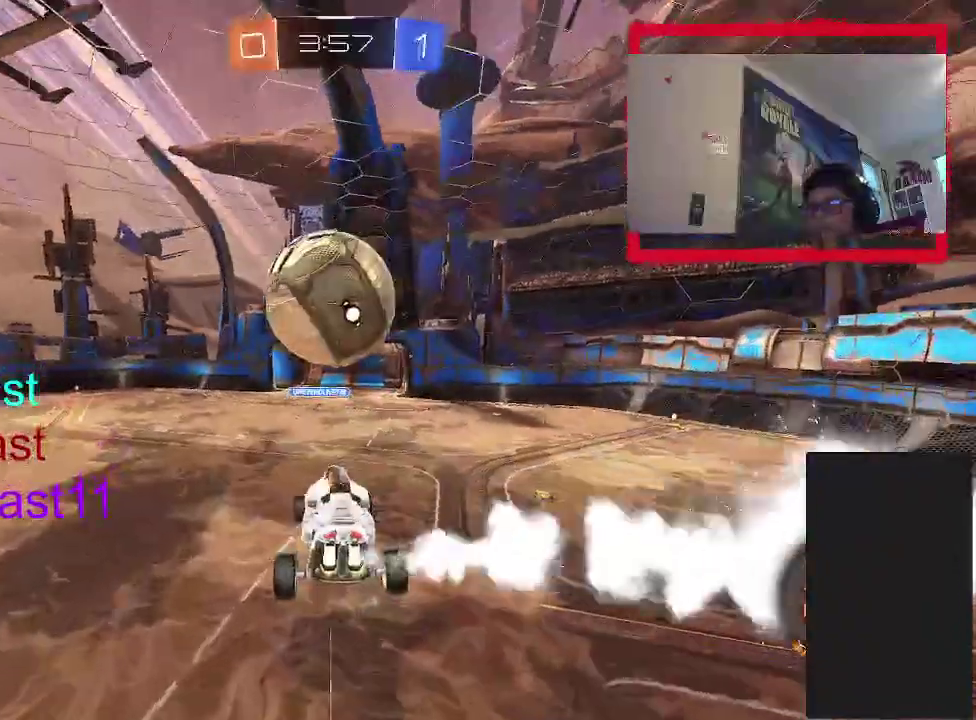
{"buttons": ["CIRCLE", "R2"], "left_stick": "up-left", "right_stick": "center", "events": [[83, "left_stick", "center"], [383, "left_stick", "up-left"]]}
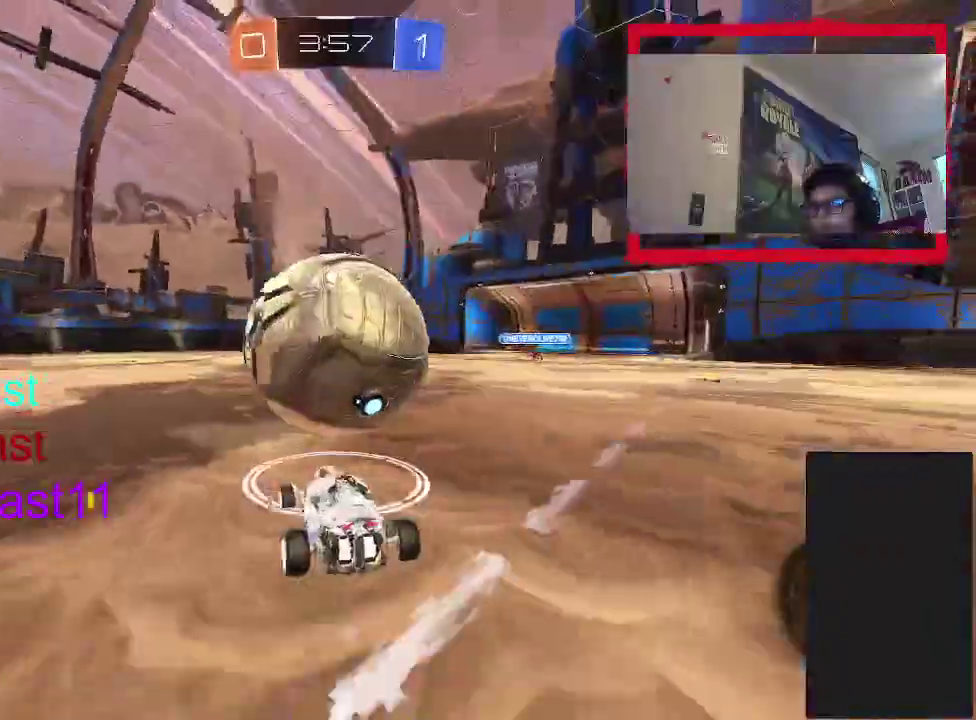
{"buttons": ["CIRCLE", "R2"], "left_stick": "up", "right_stick": "center", "events": [[17, "left_stick", "up"], [117, "left_stick", "up-right"], [483, "left_stick", "up"]]}
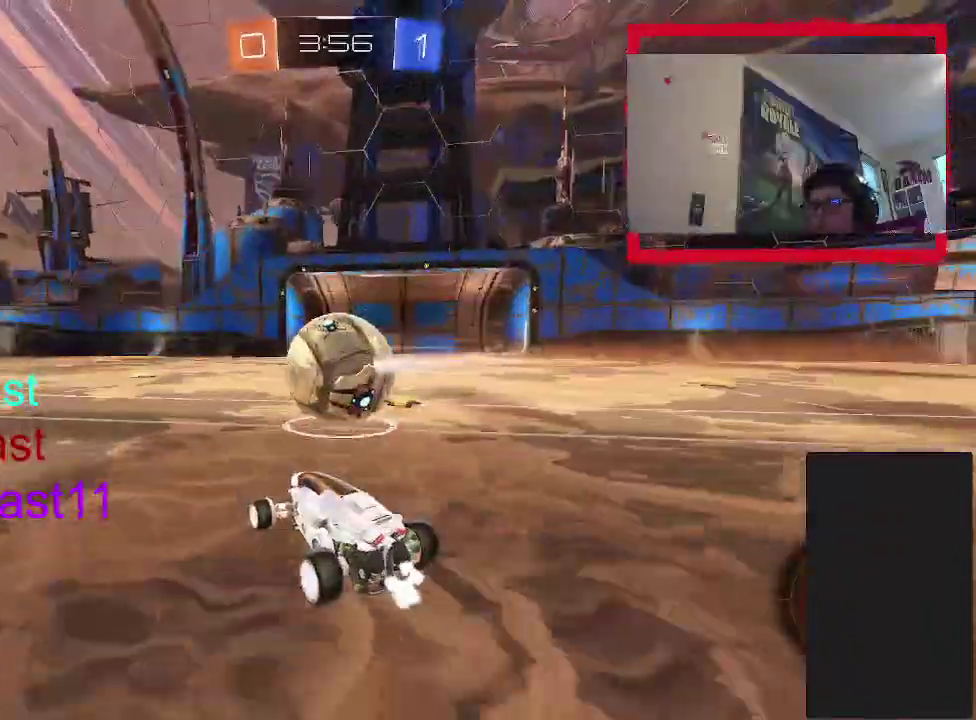
{"buttons": ["CIRCLE", "R2"], "left_stick": "up-left", "right_stick": "center", "events": [[417, "left_stick", "up-left"]]}
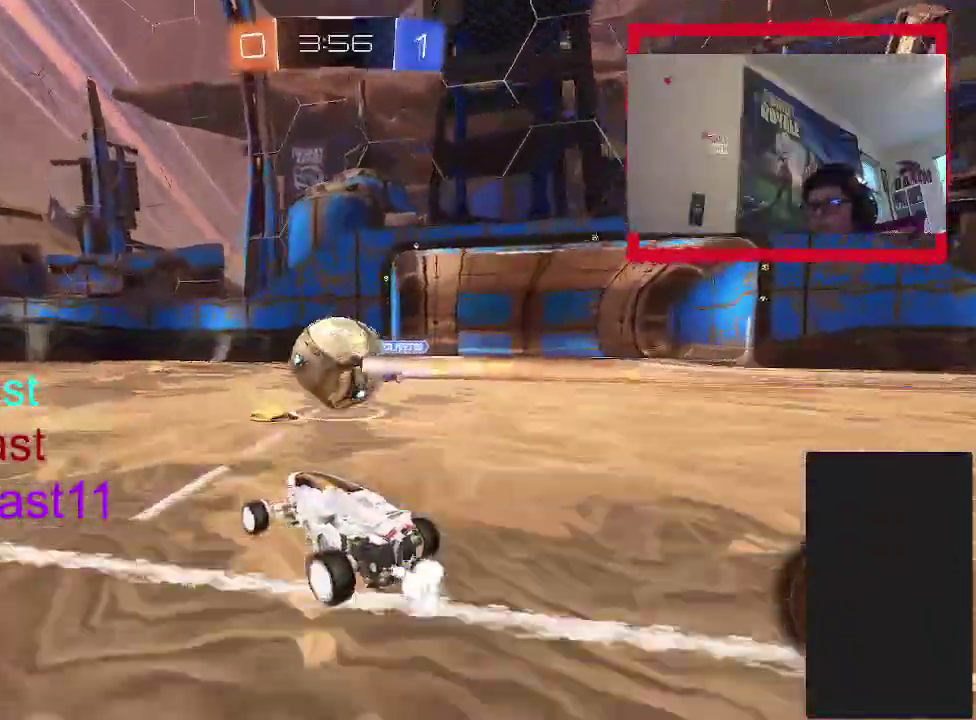
{"buttons": ["CIRCLE", "TRIANGLE", "R2"], "left_stick": "up-left", "right_stick": "center", "events": [[400, "TRIANGLE", "down"]]}
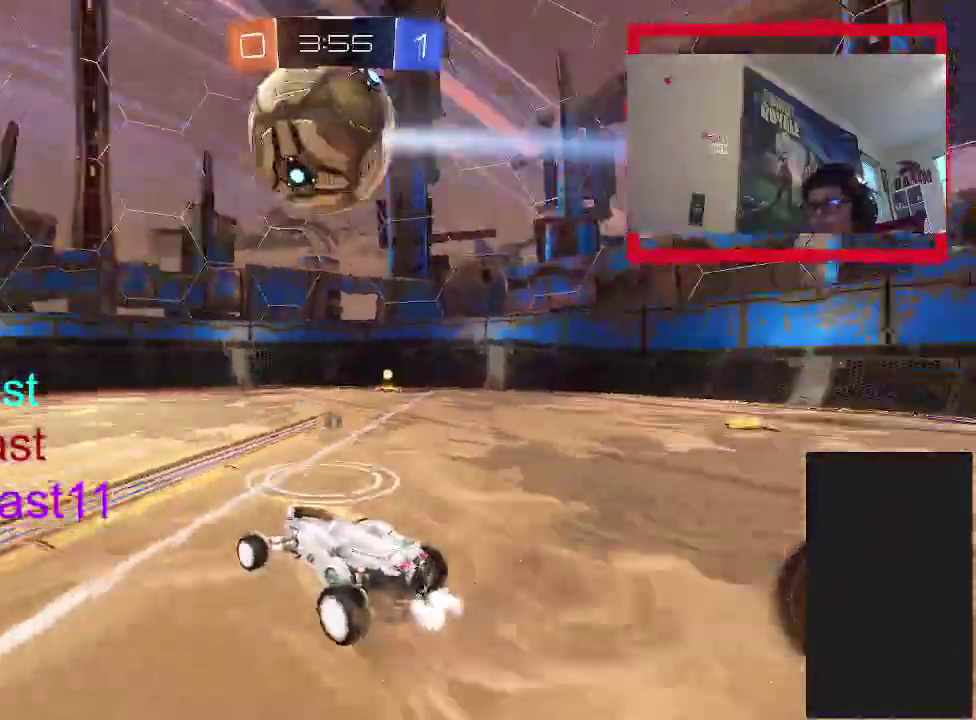
{"buttons": ["CROSS", "R2"], "left_stick": "up", "right_stick": "center", "events": [[67, "TRIANGLE", "up"], [383, "CIRCLE", "up"], [417, "CROSS", "down"], [483, "left_stick", "up"]]}
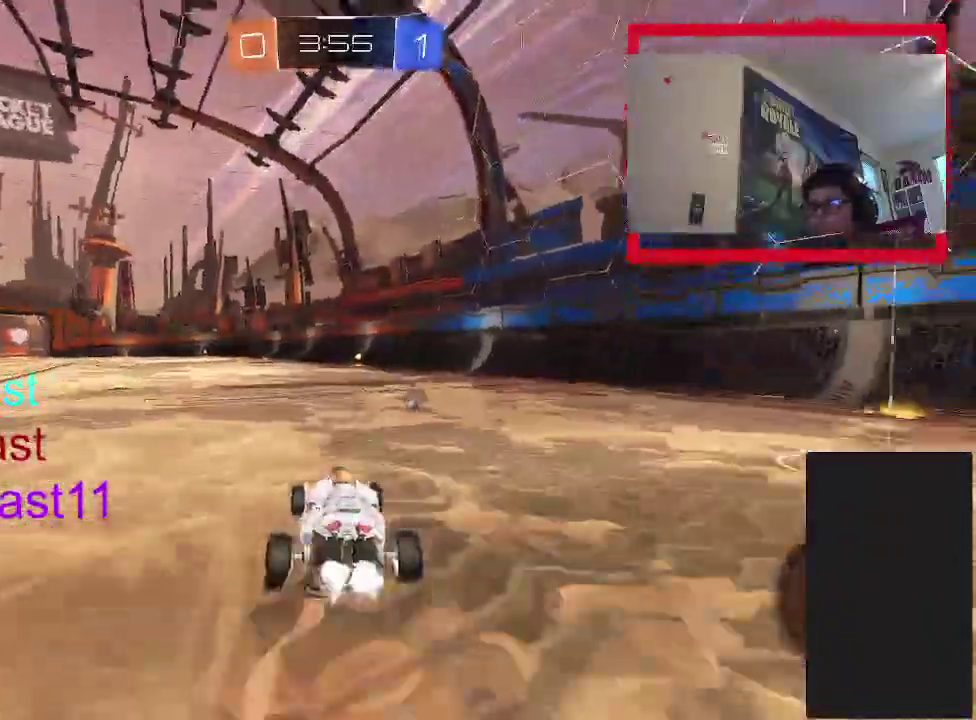
{"buttons": ["R2"], "left_stick": "up", "right_stick": "center", "events": [[17, "CROSS", "up"], [67, "CROSS", "down"], [417, "CROSS", "up"]]}
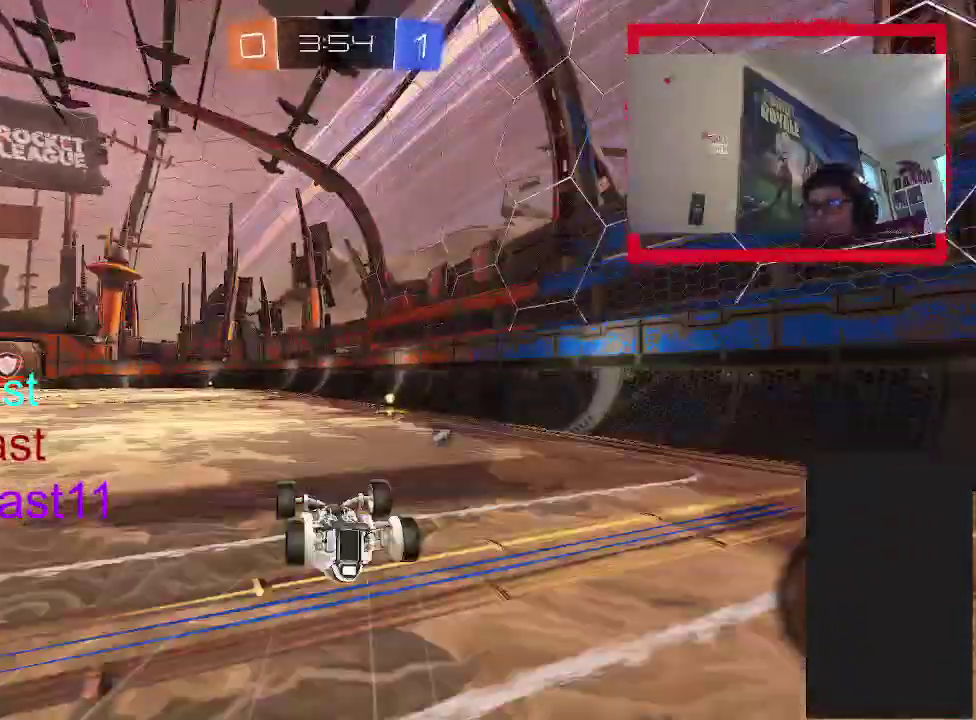
{"buttons": ["R2"], "left_stick": "right", "right_stick": "center", "events": [[167, "left_stick", "right"], [333, "TRIANGLE", "down"], [333, "left_stick", "center"], [433, "left_stick", "right"], [500, "TRIANGLE", "up"]]}
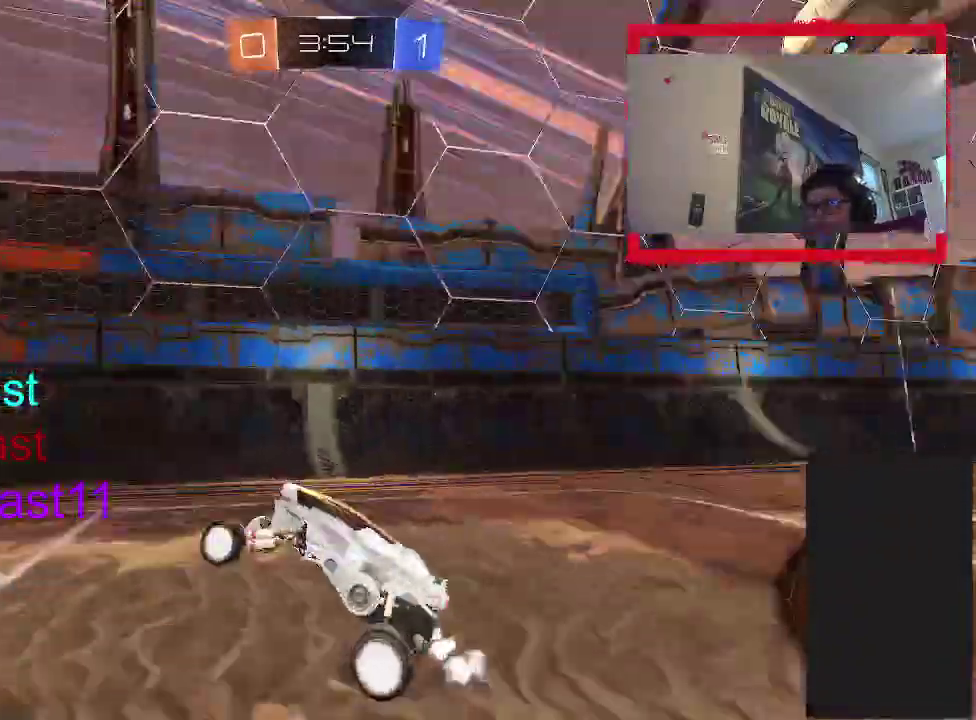
{"buttons": ["CIRCLE", "R2"], "left_stick": "up-left", "right_stick": "center", "events": [[133, "left_stick", "up-left"], [433, "CIRCLE", "down"]]}
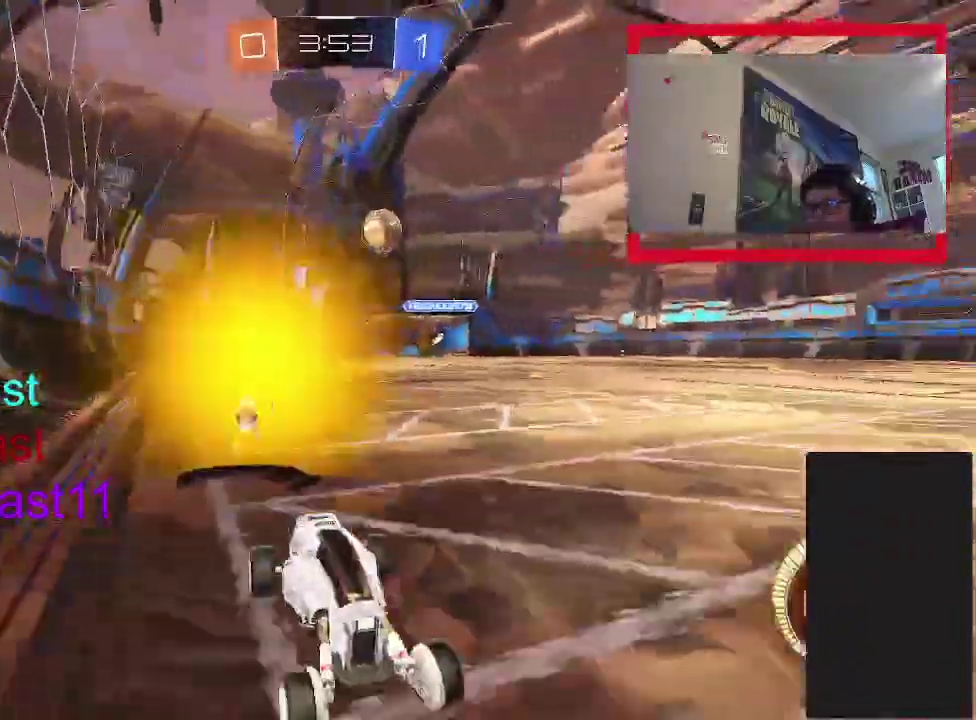
{"buttons": ["R2"], "left_stick": "up-left", "right_stick": "center", "events": [[350, "CIRCLE", "up"]]}
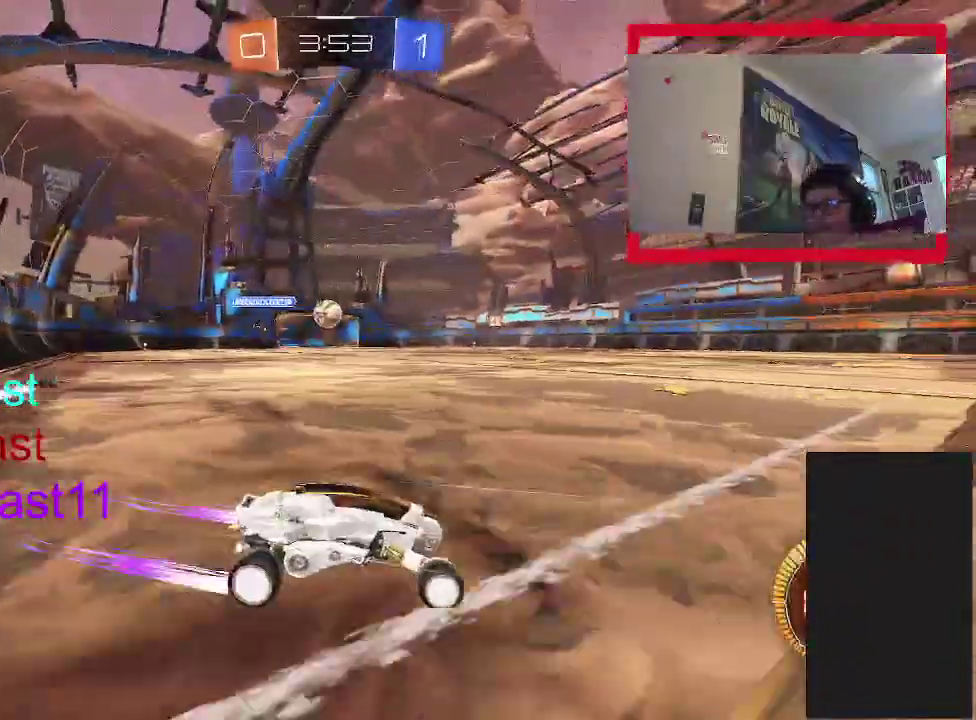
{"buttons": ["R2"], "left_stick": "up-right", "right_stick": "center", "events": [[67, "R2", "up"], [200, "L2", "down"], [317, "L2", "up"], [350, "R2", "down"], [450, "left_stick", "up-right"]]}
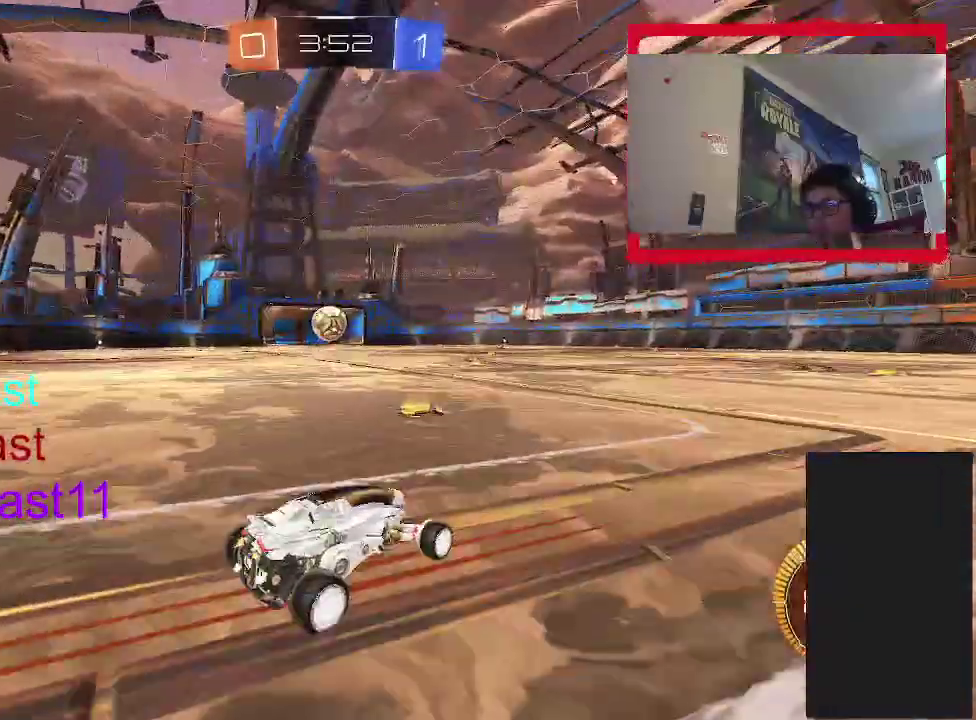
{"buttons": ["R2"], "left_stick": "left", "right_stick": "center", "events": [[200, "R2", "up"], [317, "left_stick", "center"], [367, "R2", "down"], [400, "left_stick", "left"]]}
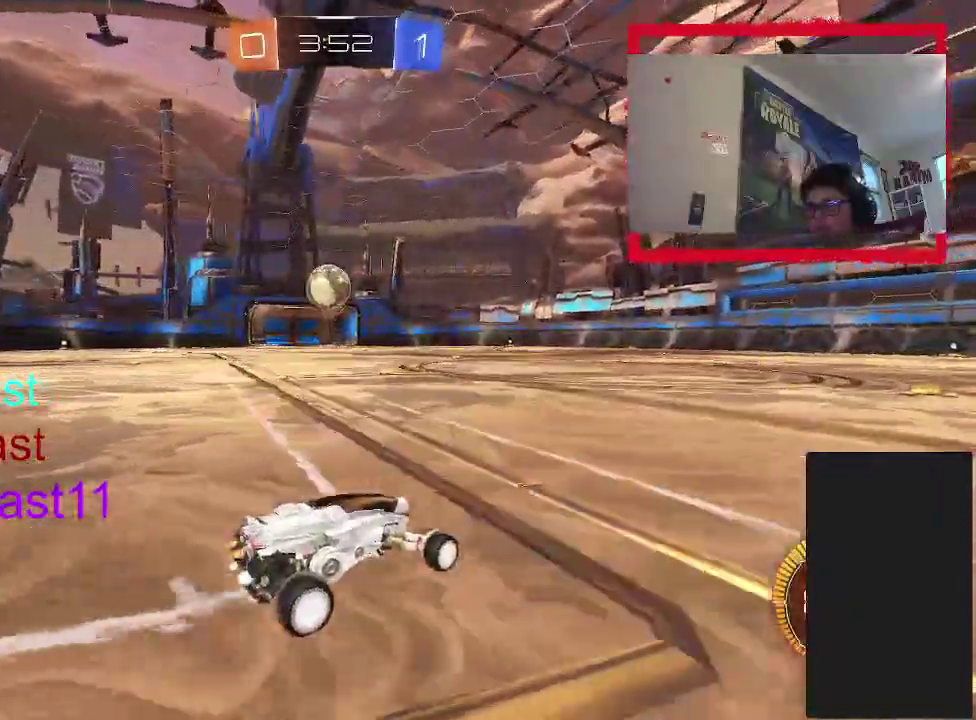
{"buttons": ["R2"], "left_stick": "center", "right_stick": "center", "events": [[67, "left_stick", "center"], [267, "left_stick", "up-left"], [333, "left_stick", "center"]]}
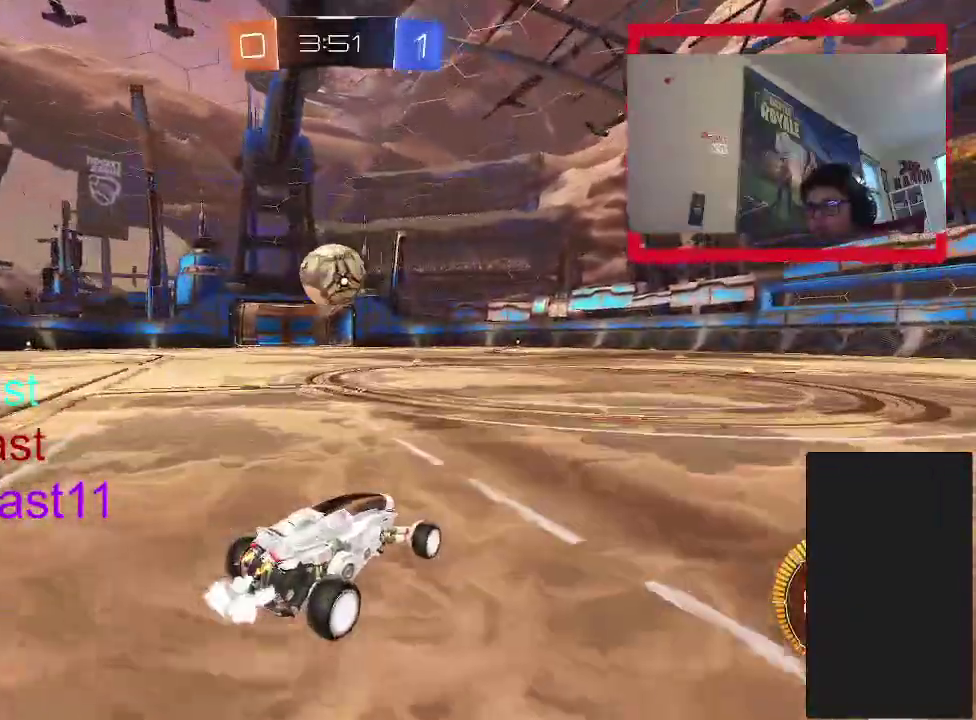
{"buttons": ["CIRCLE", "R2"], "left_stick": "left", "right_stick": "center", "events": [[150, "left_stick", "up-right"], [300, "TRIANGLE", "down"], [300, "left_stick", "left"], [417, "CIRCLE", "down"], [433, "TRIANGLE", "up"]]}
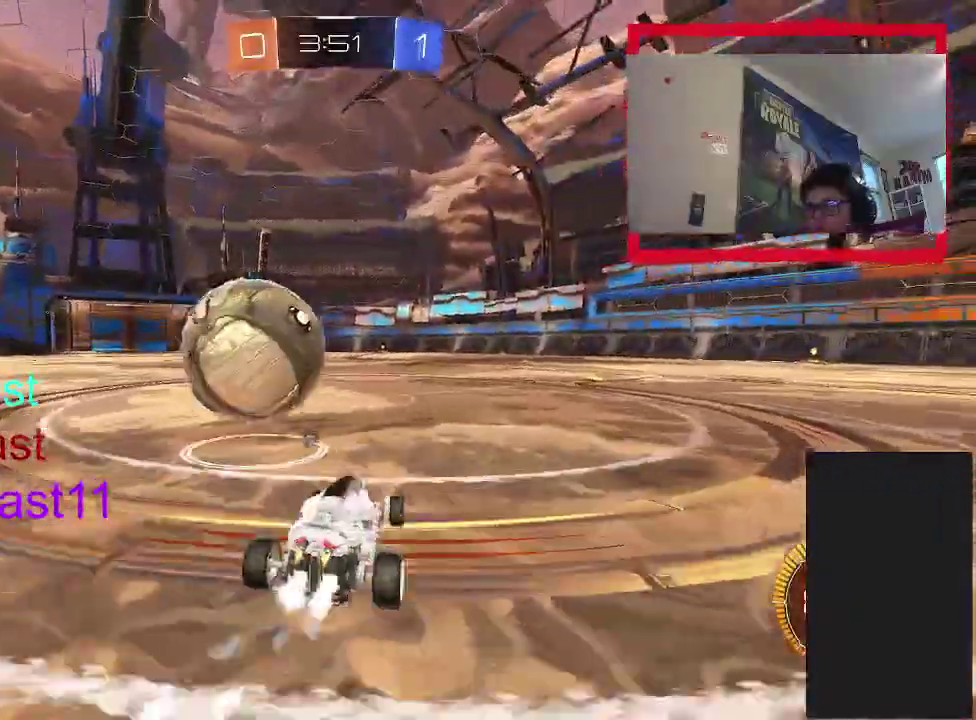
{"buttons": ["CIRCLE", "R2"], "left_stick": "up-left", "right_stick": "center", "events": [[83, "TRIANGLE", "down"], [83, "left_stick", "up"], [150, "left_stick", "down-left"], [200, "left_stick", "up-right"], [233, "TRIANGLE", "up"], [417, "left_stick", "up"], [500, "left_stick", "up-left"]]}
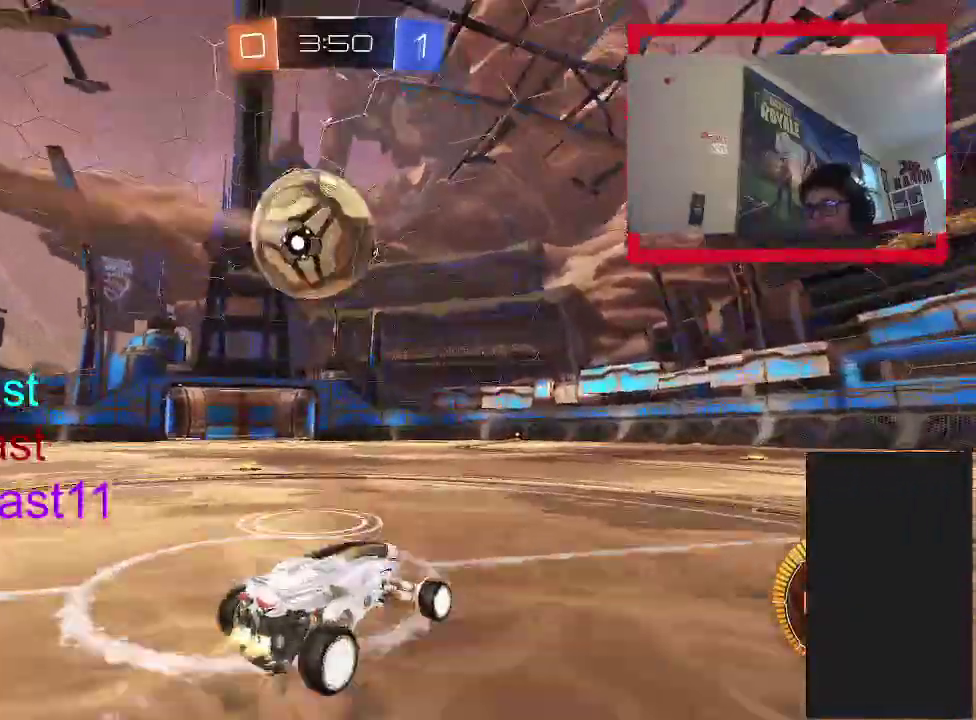
{"buttons": ["CIRCLE", "R2"], "left_stick": "center", "right_stick": "center", "events": [[150, "left_stick", "up-right"], [417, "left_stick", "center"]]}
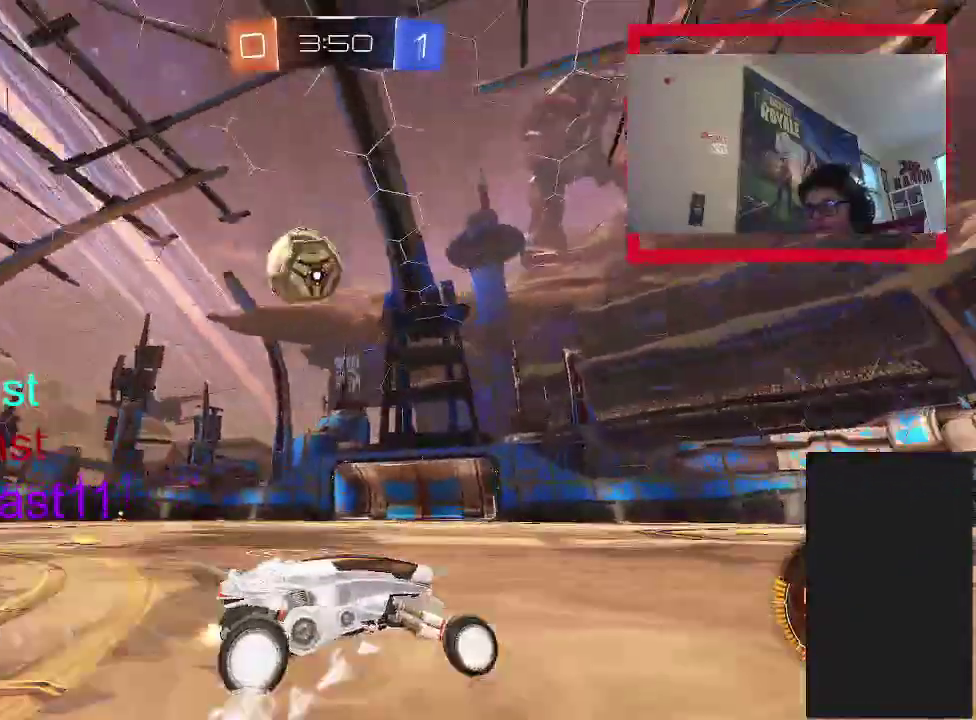
{"buttons": ["R2"], "left_stick": "left", "right_stick": "center", "events": [[117, "left_stick", "left"], [233, "CIRCLE", "up"], [267, "left_stick", "center"], [383, "left_stick", "left"]]}
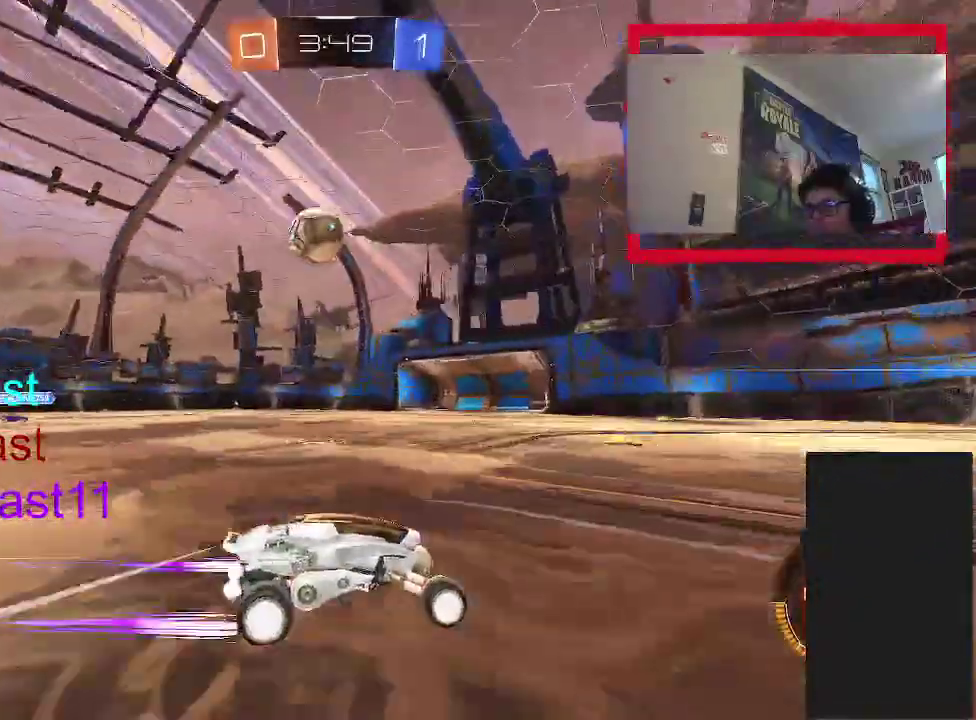
{"buttons": ["R2"], "left_stick": "left", "right_stick": "center", "events": [[50, "left_stick", "center"], [150, "R2", "up"], [467, "R2", "down"], [483, "left_stick", "left"]]}
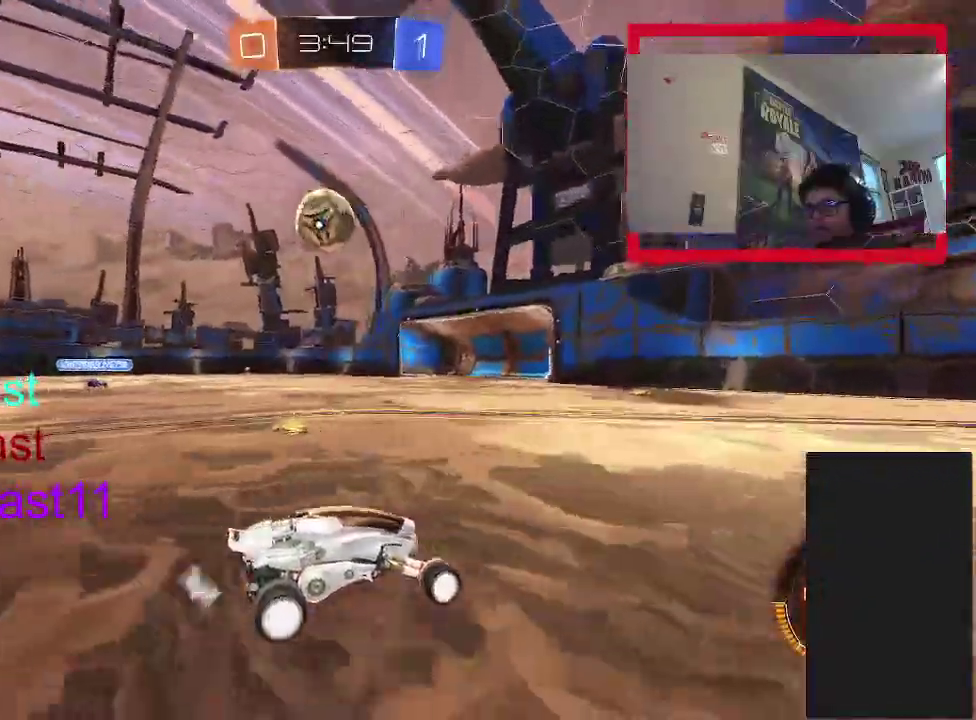
{"buttons": ["R2"], "left_stick": "up-left", "right_stick": "center", "events": [[83, "left_stick", "center"], [200, "TRIANGLE", "down"], [317, "TRIANGLE", "up"], [433, "left_stick", "left"], [483, "left_stick", "up-left"]]}
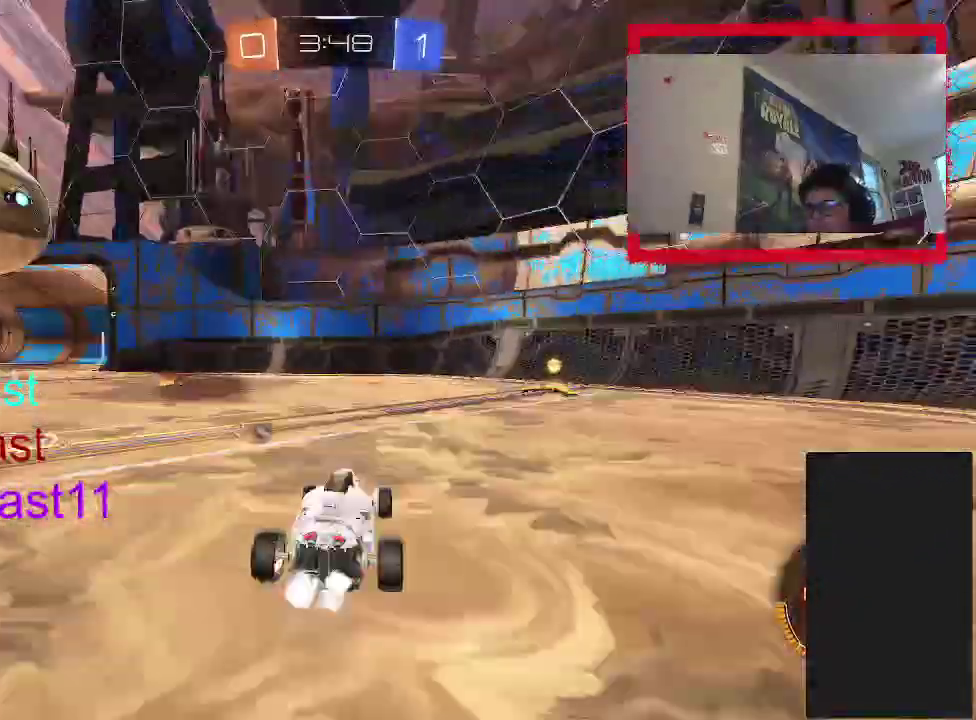
{"buttons": ["R2"], "left_stick": "up-left", "right_stick": "center", "events": [[17, "CIRCLE", "down"], [417, "CIRCLE", "up"]]}
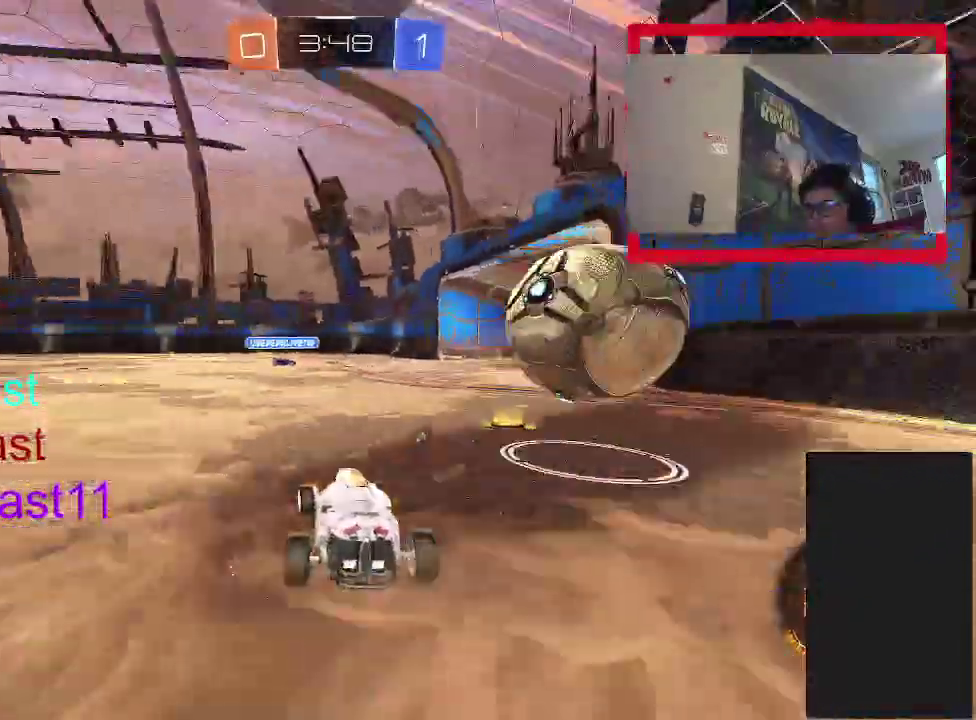
{"buttons": [], "left_stick": "up-right", "right_stick": "center", "events": [[117, "TRIANGLE", "down"], [217, "left_stick", "up-right"], [250, "TRIANGLE", "up"], [367, "R2", "up"]]}
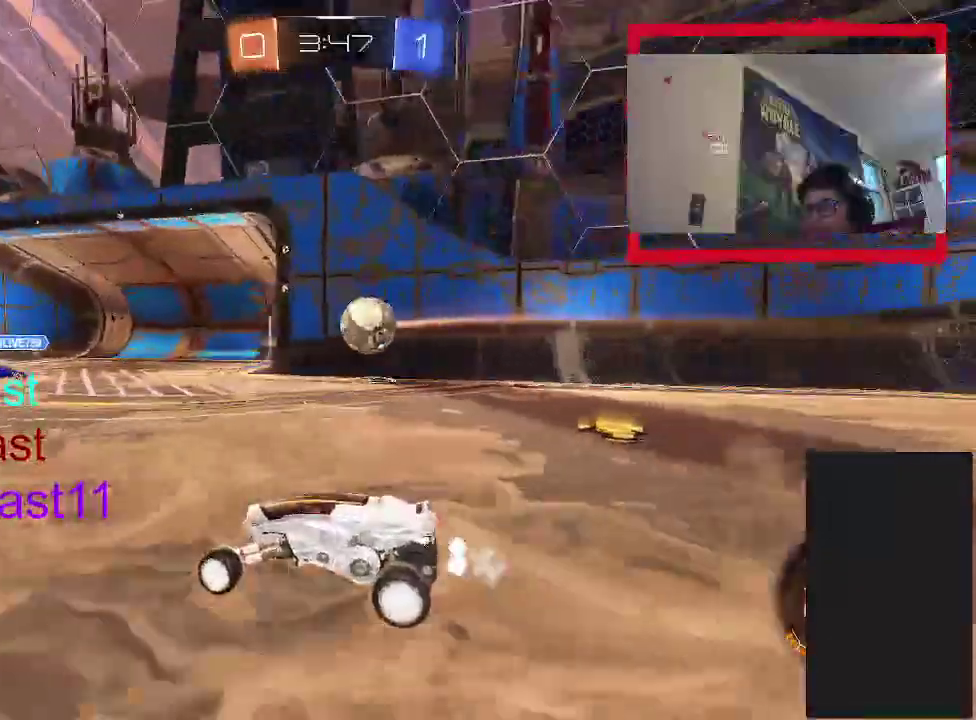
{"buttons": ["CROSS", "CIRCLE", "R2"], "left_stick": "up", "right_stick": "center", "events": [[50, "R2", "down"], [167, "CIRCLE", "down"], [183, "left_stick", "center"], [433, "CROSS", "down"], [483, "left_stick", "up"]]}
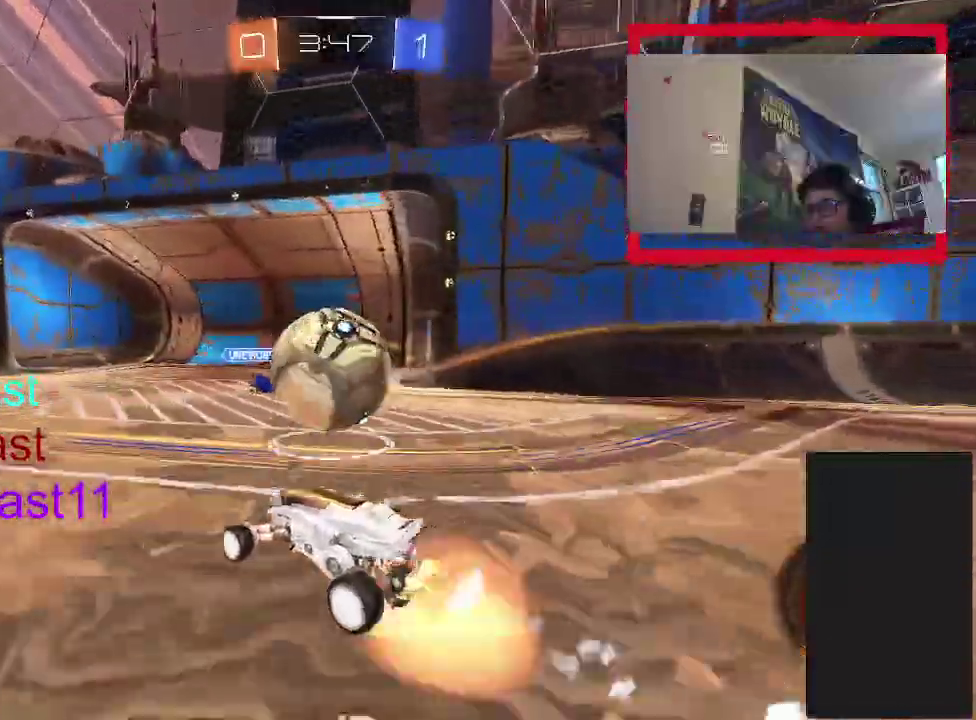
{"buttons": ["CROSS", "CIRCLE", "R2"], "left_stick": "down-right", "right_stick": "center", "events": [[17, "CROSS", "up"], [33, "left_stick", "up-right"], [83, "CROSS", "down"], [150, "left_stick", "down"], [250, "left_stick", "down-right"], [300, "left_stick", "up-left"], [400, "left_stick", "down-right"]]}
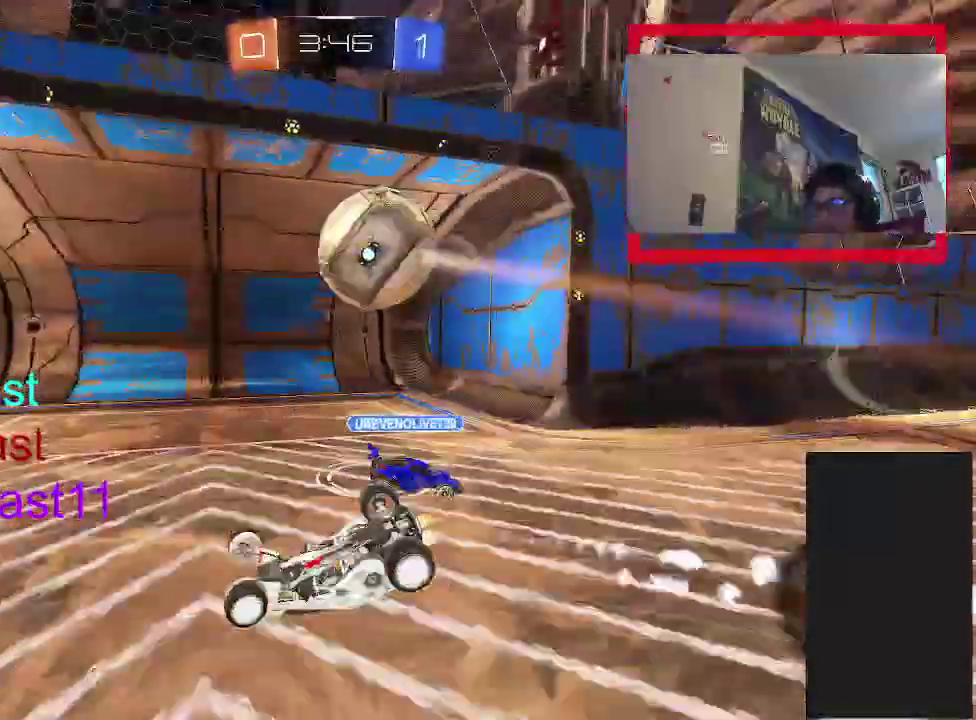
{"buttons": [], "left_stick": "down-left", "right_stick": "center", "events": [[83, "CROSS", "up"], [117, "R2", "up"], [150, "CIRCLE", "up"], [183, "left_stick", "down"], [317, "left_stick", "down-left"]]}
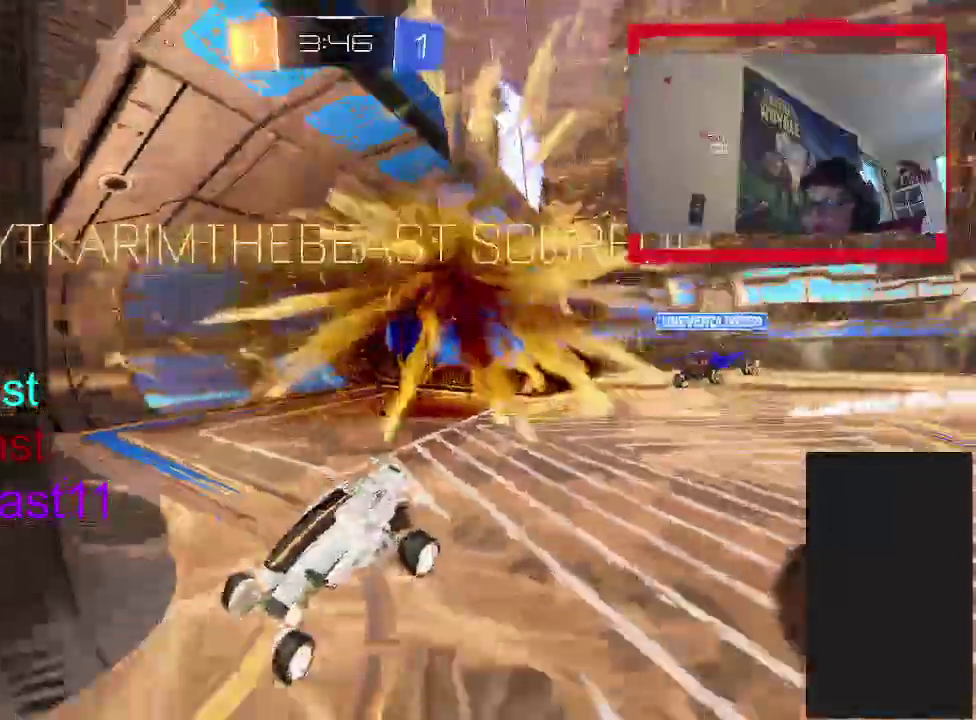
{"buttons": [], "left_stick": "left", "right_stick": "center", "events": [[17, "left_stick", "left"]]}
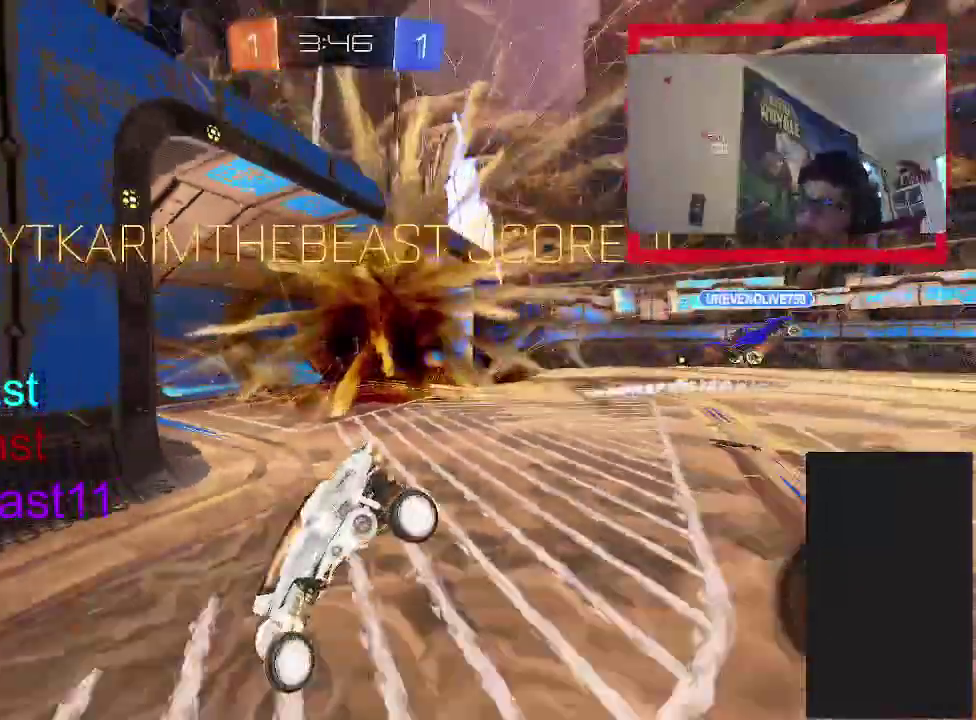
{"buttons": [], "left_stick": "left", "right_stick": "center", "events": []}
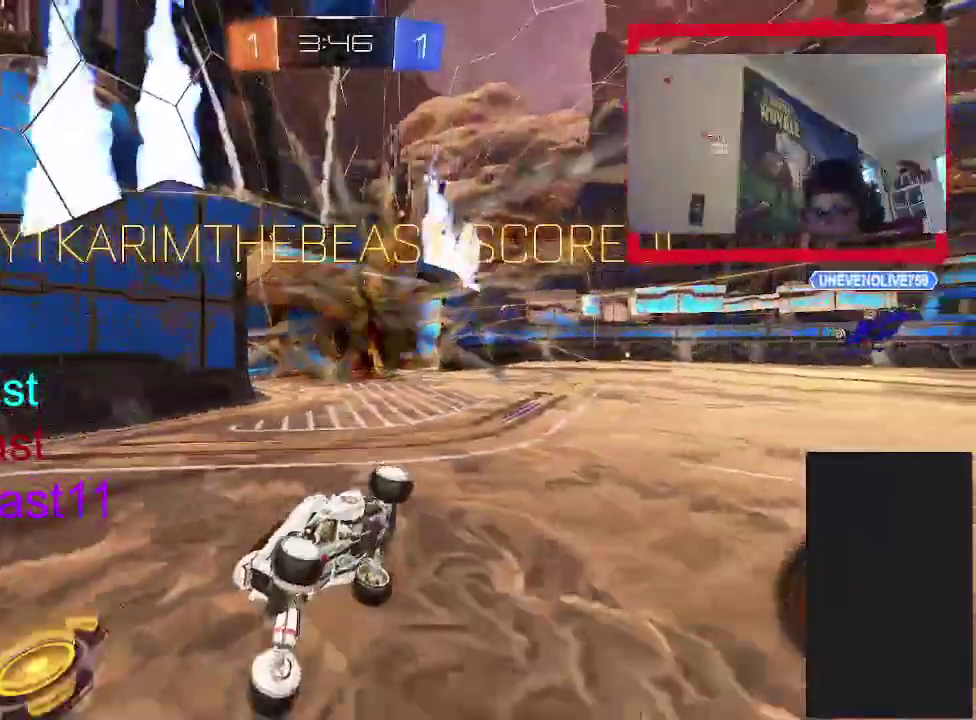
{"buttons": ["CROSS", "CIRCLE"], "left_stick": "up", "right_stick": "center", "events": [[133, "CIRCLE", "down"], [250, "left_stick", "up-left"], [300, "left_stick", "up"], [467, "CROSS", "down"]]}